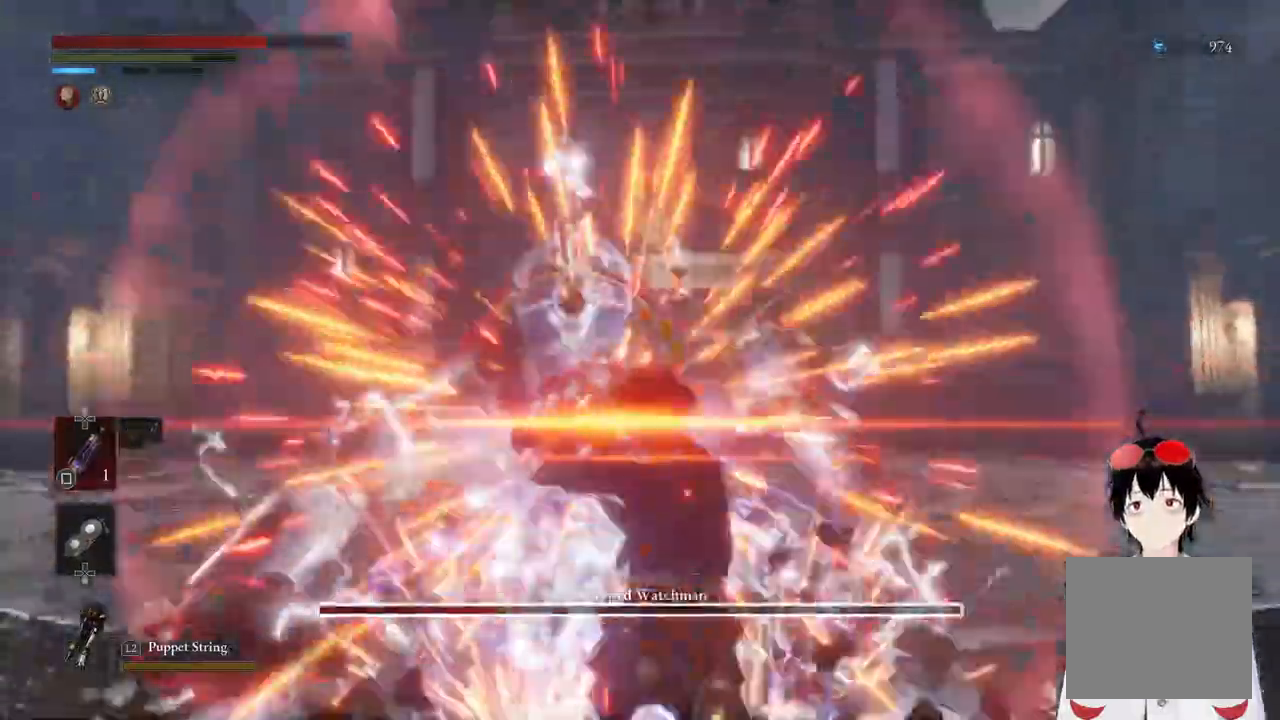
Gameplay with a controller (PlayStation layout); each line is a JSON object with the inputs held at the frame after it. "events" lists button and stick changes between this image and that frame as [ms after this image, input, new state], when the widget could be followed in between.
{"buttons": [], "left_stick": "center", "right_stick": "center", "events": [[200, "L1", "up"], [200, "left_stick", "center"], [233, "R1", "down"], [417, "R1", "up"]]}
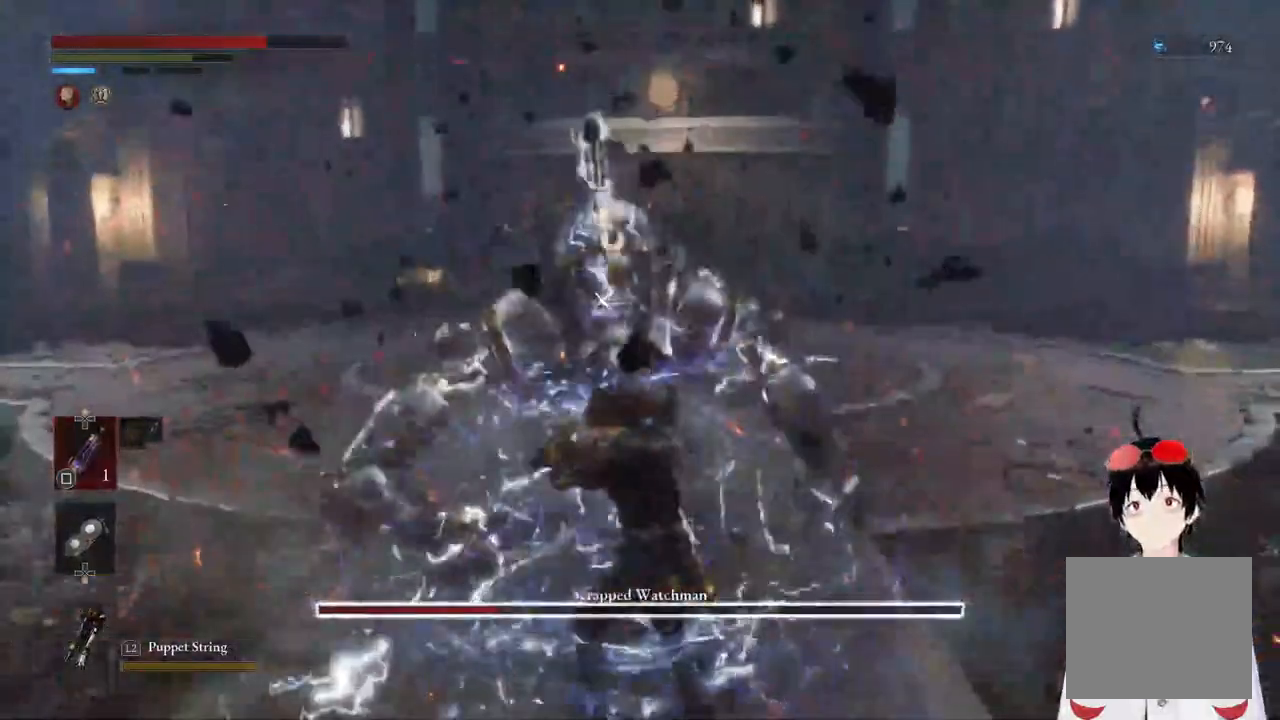
{"buttons": [], "left_stick": "down-right", "right_stick": "center", "events": [[50, "left_stick", "down-left"], [267, "left_stick", "down"], [300, "CIRCLE", "down"], [483, "CIRCLE", "up"], [500, "left_stick", "down-right"]]}
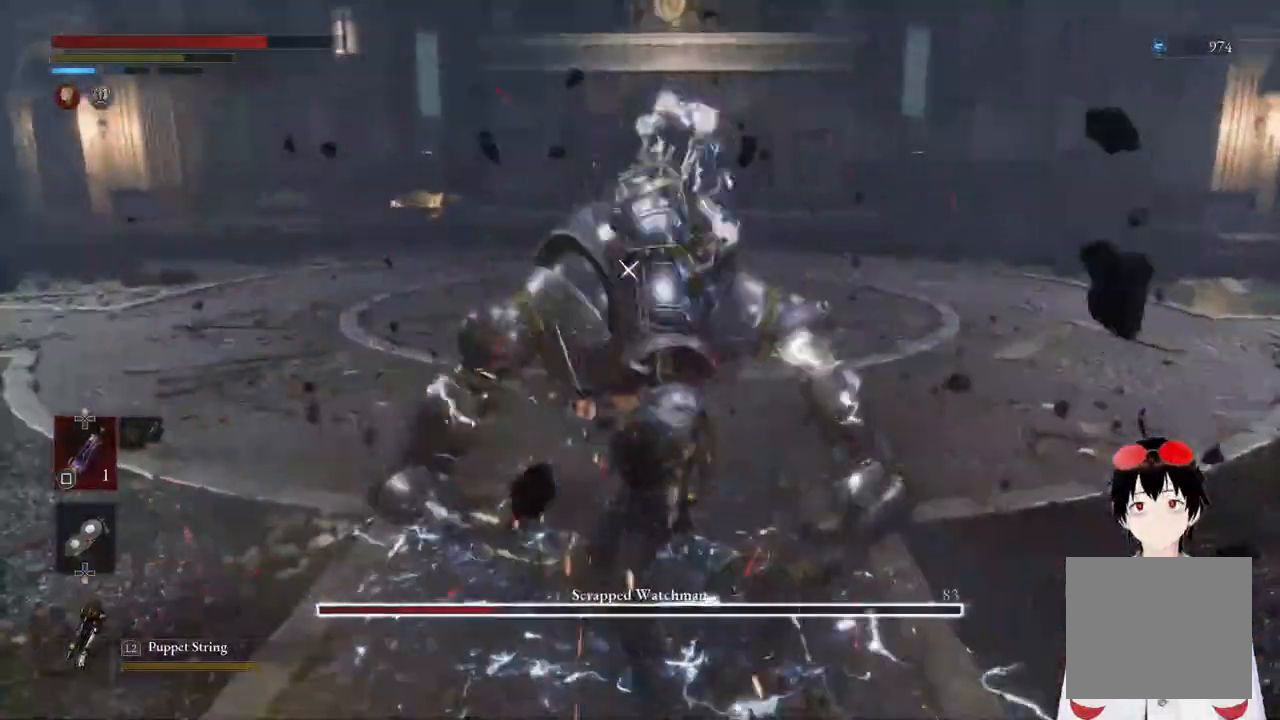
{"buttons": [], "left_stick": "down-right", "right_stick": "center", "events": []}
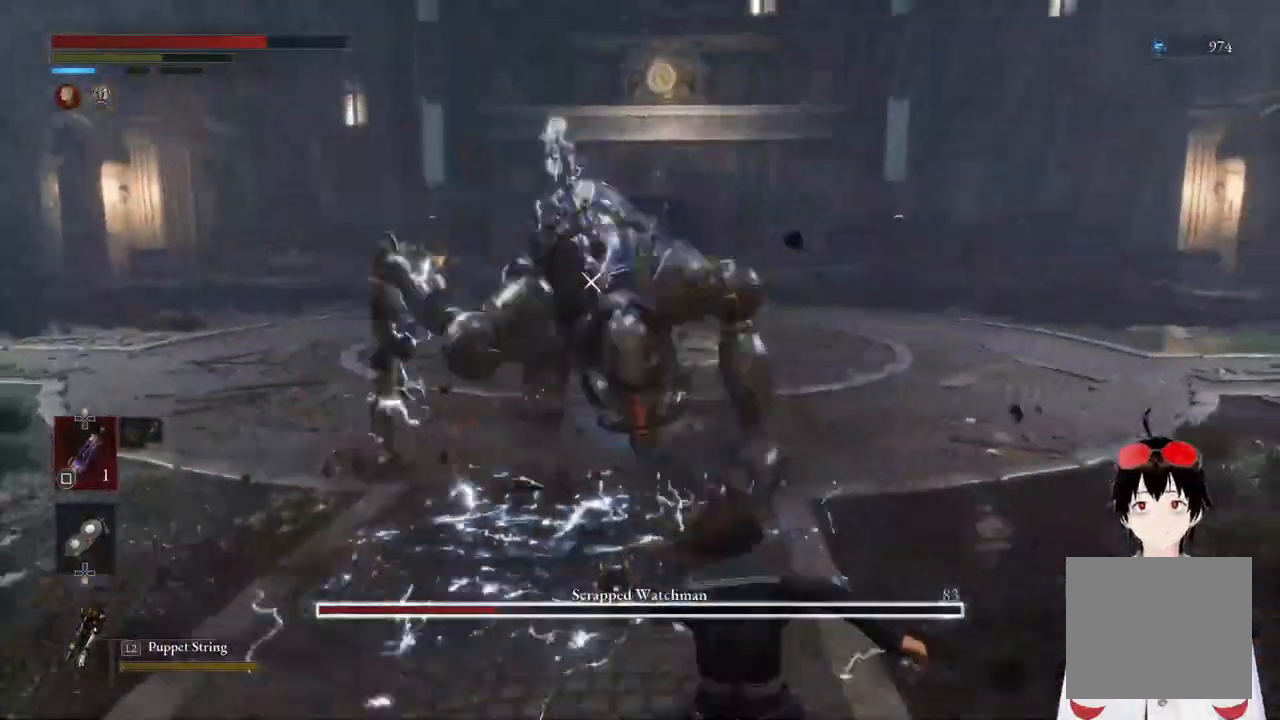
{"buttons": [], "left_stick": "right", "right_stick": "center", "events": [[133, "left_stick", "right"]]}
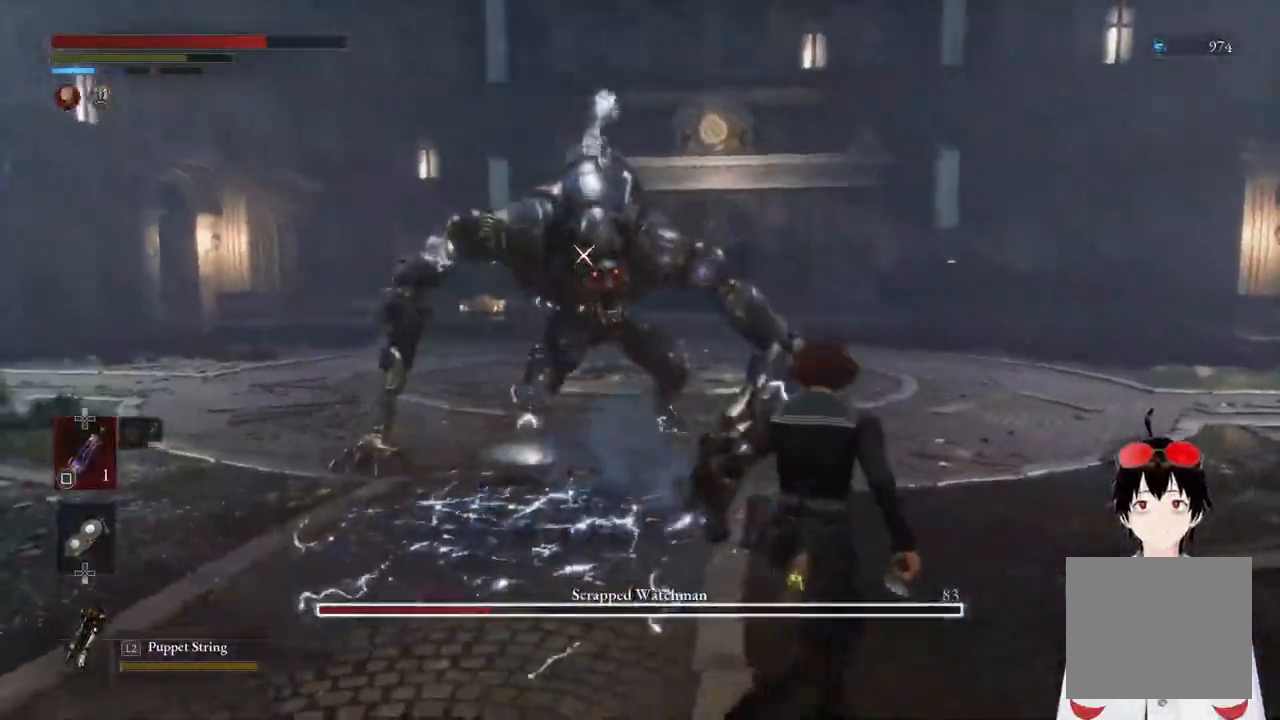
{"buttons": [], "left_stick": "right", "right_stick": "center", "events": [[117, "left_stick", "up-right"], [317, "left_stick", "right"]]}
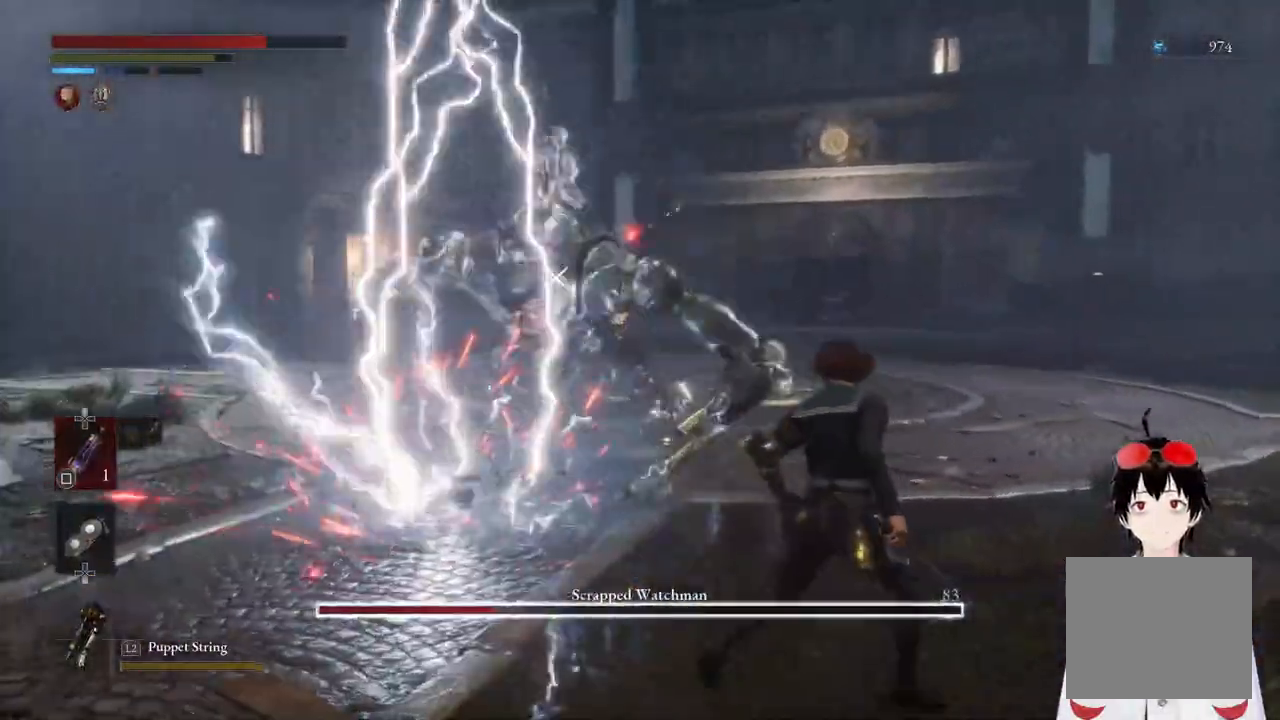
{"buttons": [], "left_stick": "up-right", "right_stick": "center", "events": [[300, "left_stick", "up-right"]]}
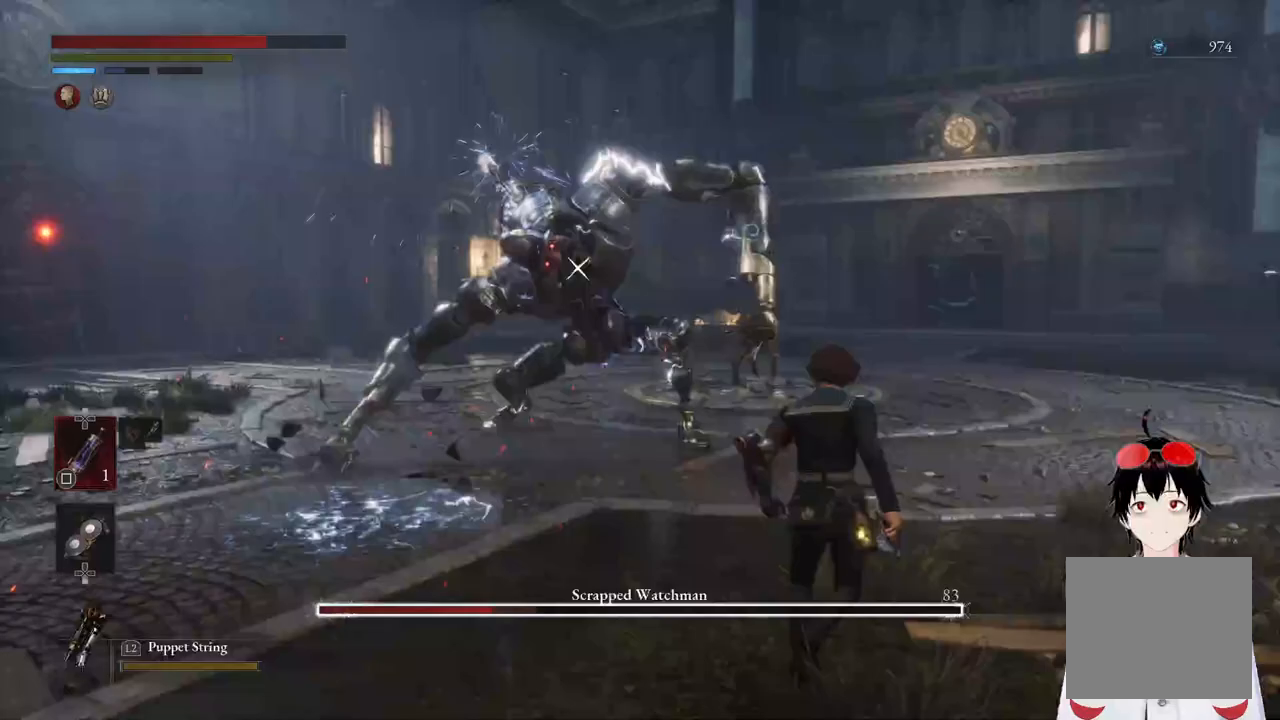
{"buttons": [], "left_stick": "right", "right_stick": "center", "events": [[17, "left_stick", "right"], [233, "left_stick", "up-right"], [367, "left_stick", "right"]]}
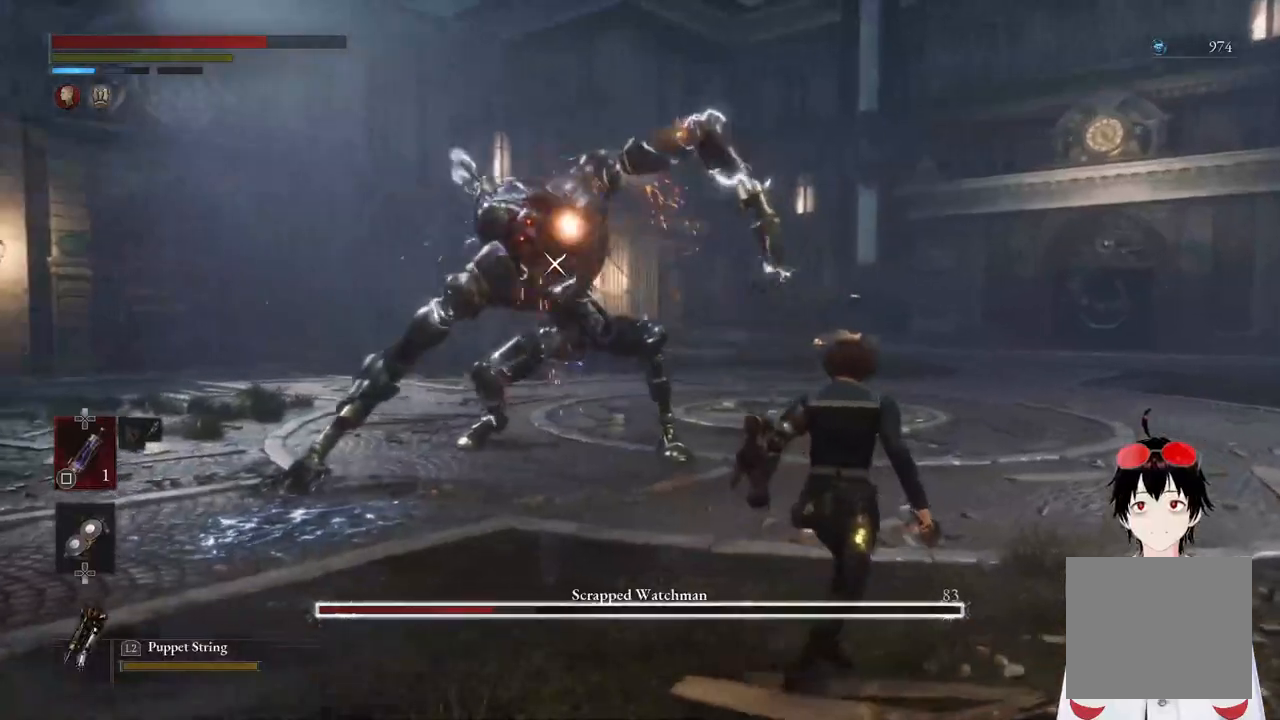
{"buttons": [], "left_stick": "right", "right_stick": "center", "events": [[167, "left_stick", "up-right"], [500, "left_stick", "right"]]}
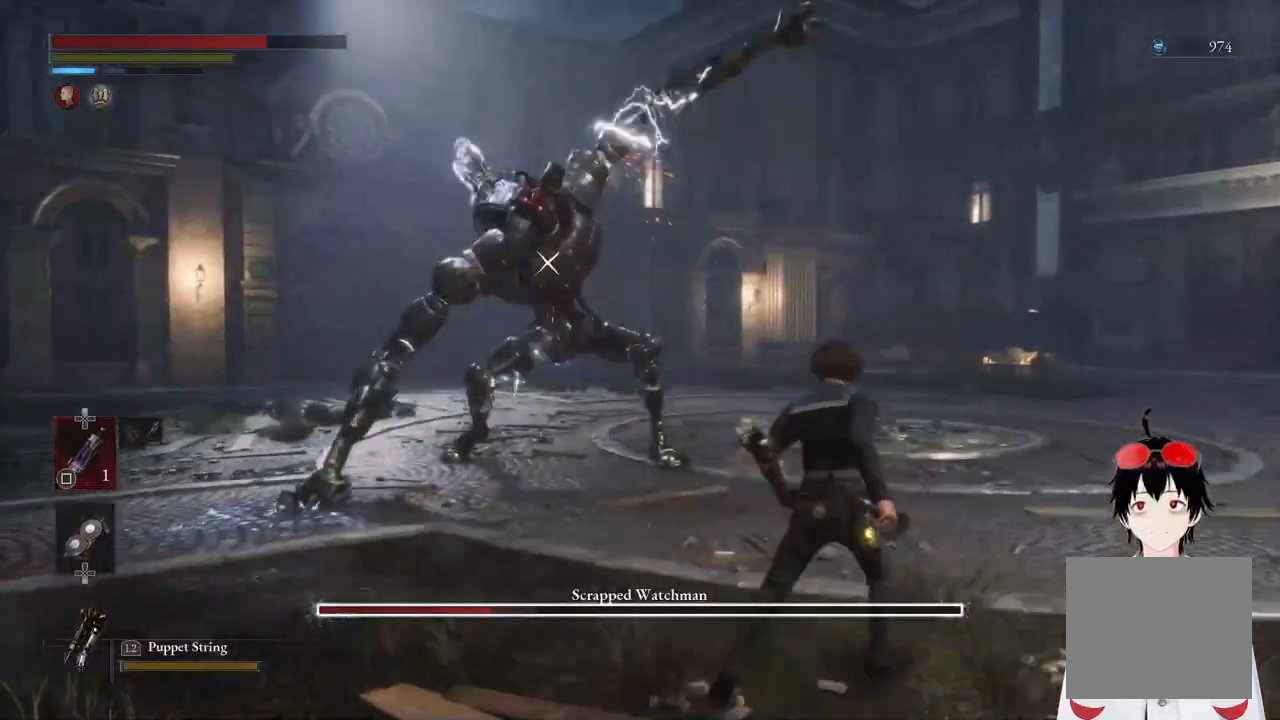
{"buttons": [], "left_stick": "down-right", "right_stick": "center", "events": [[417, "left_stick", "down-right"]]}
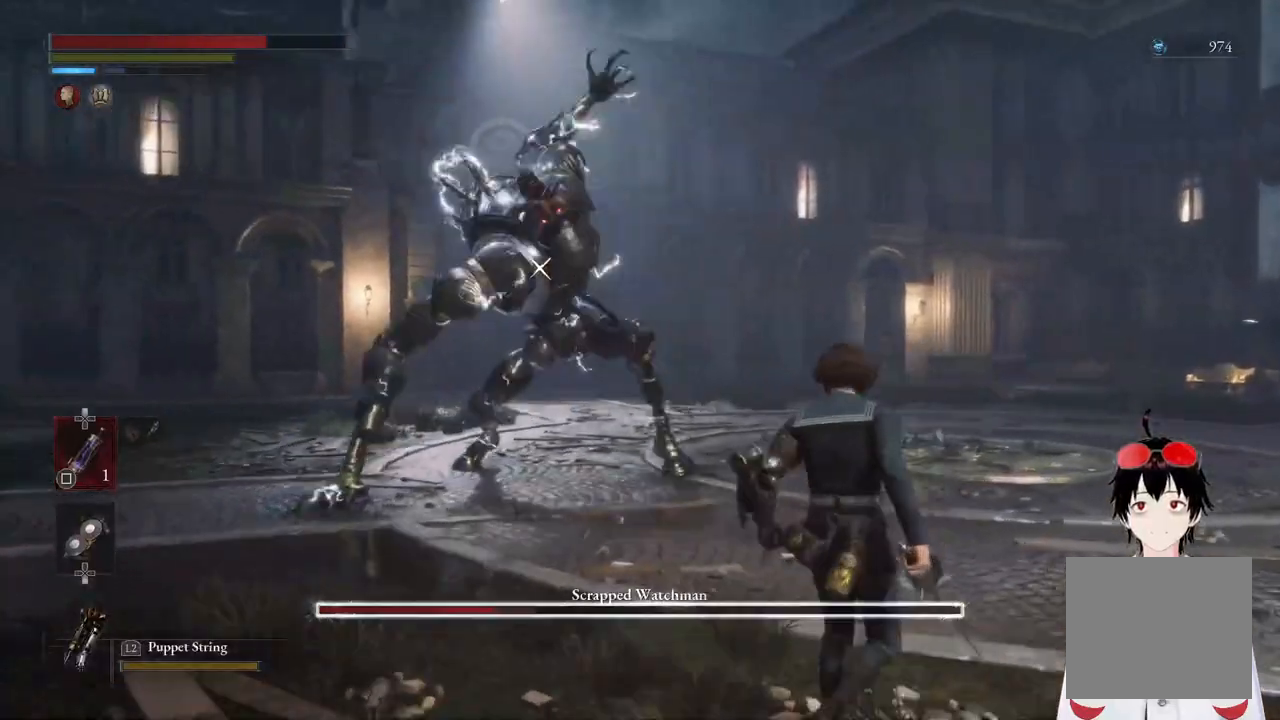
{"buttons": ["L1"], "left_stick": "up", "right_stick": "center", "events": [[433, "left_stick", "up"], [483, "L1", "down"]]}
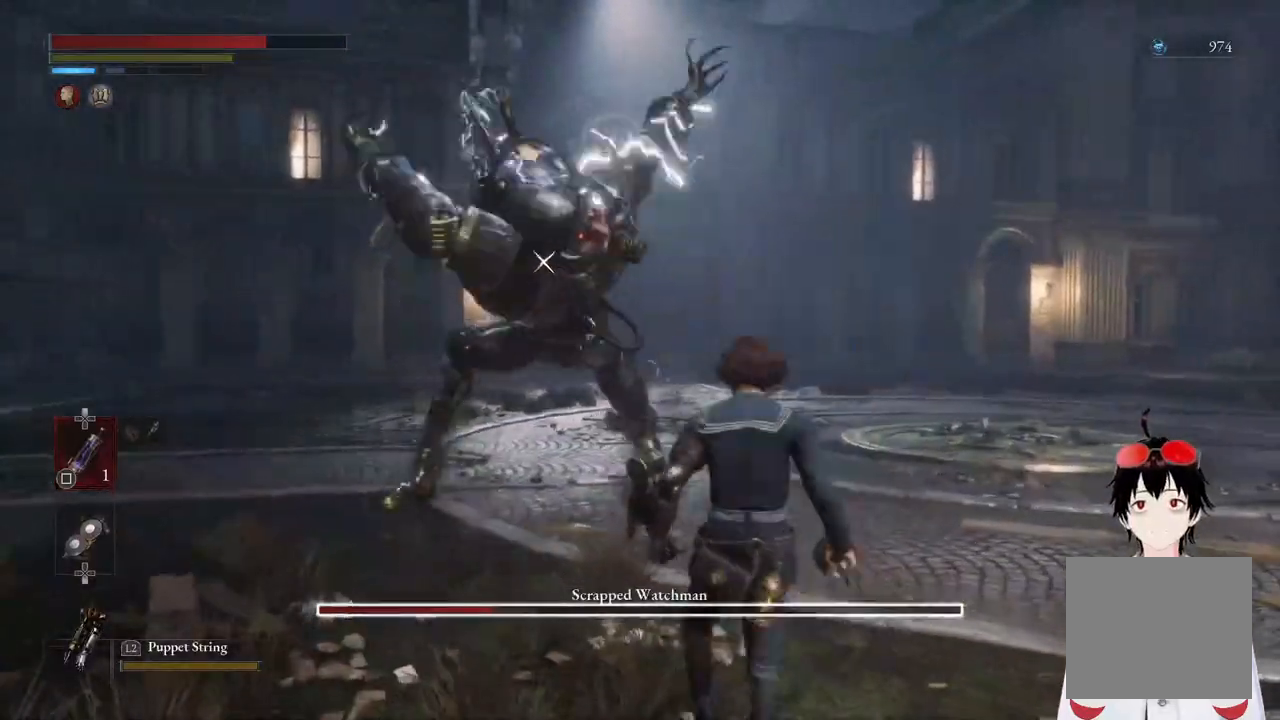
{"buttons": ["R2"], "left_stick": "up", "right_stick": "center", "events": [[333, "L1", "up"], [400, "R2", "down"]]}
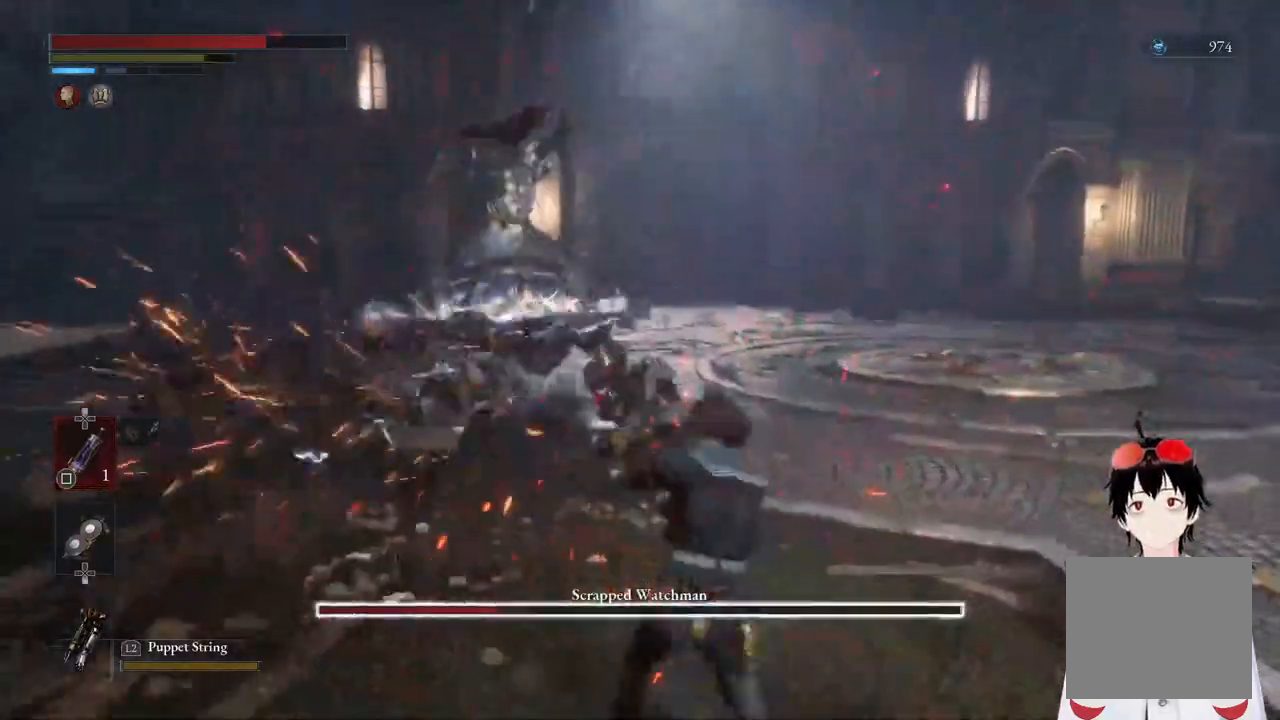
{"buttons": ["R2"], "left_stick": "up", "right_stick": "center", "events": []}
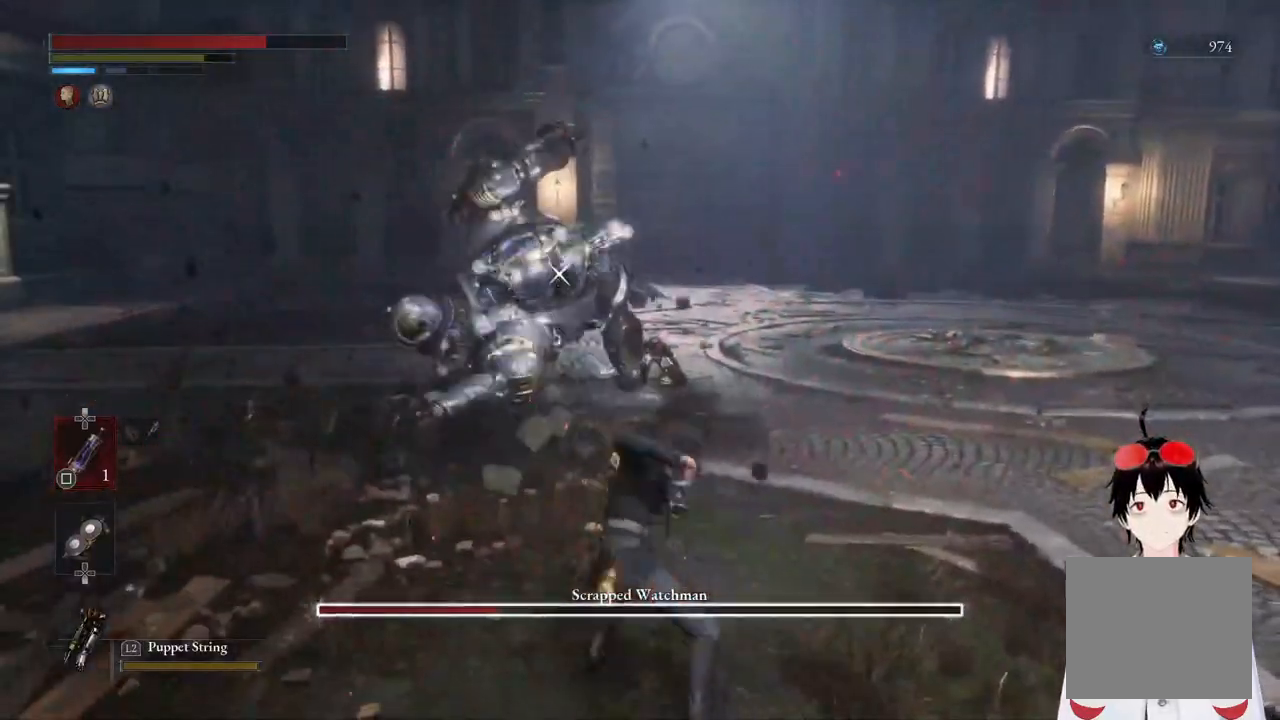
{"buttons": ["R2"], "left_stick": "up", "right_stick": "center", "events": []}
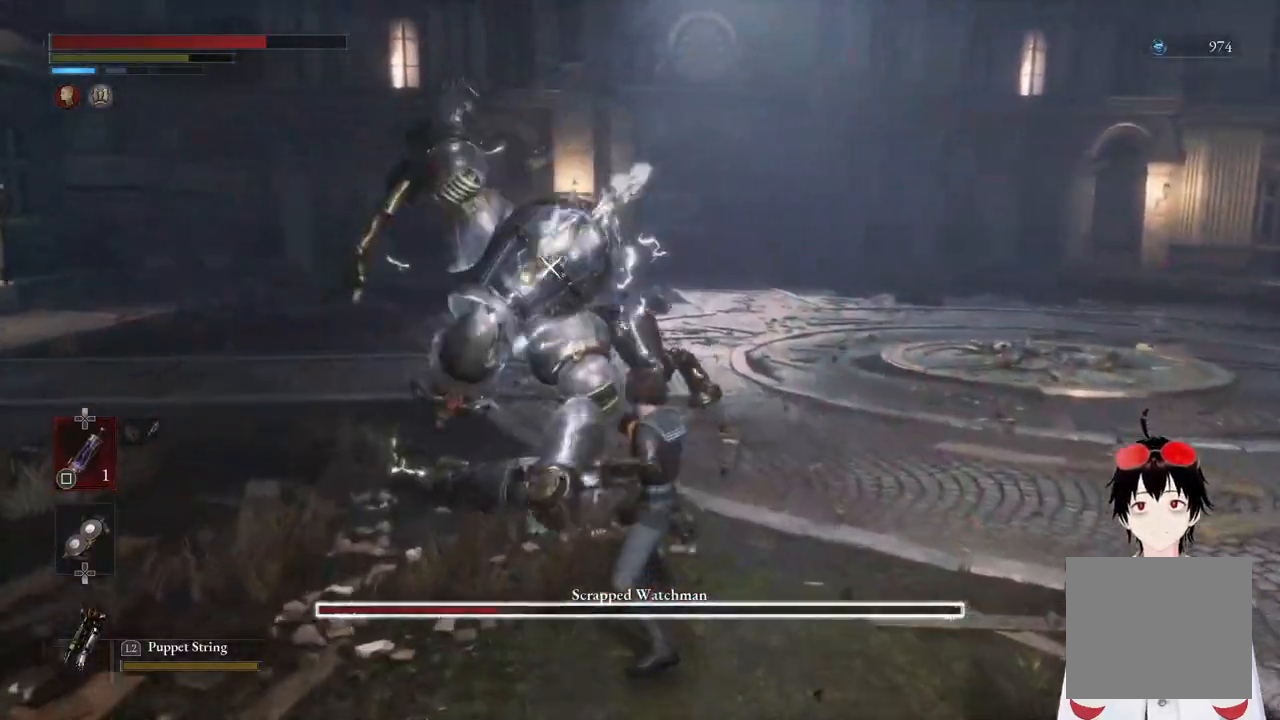
{"buttons": [], "left_stick": "center", "right_stick": "center", "events": [[383, "R2", "up"], [500, "left_stick", "center"]]}
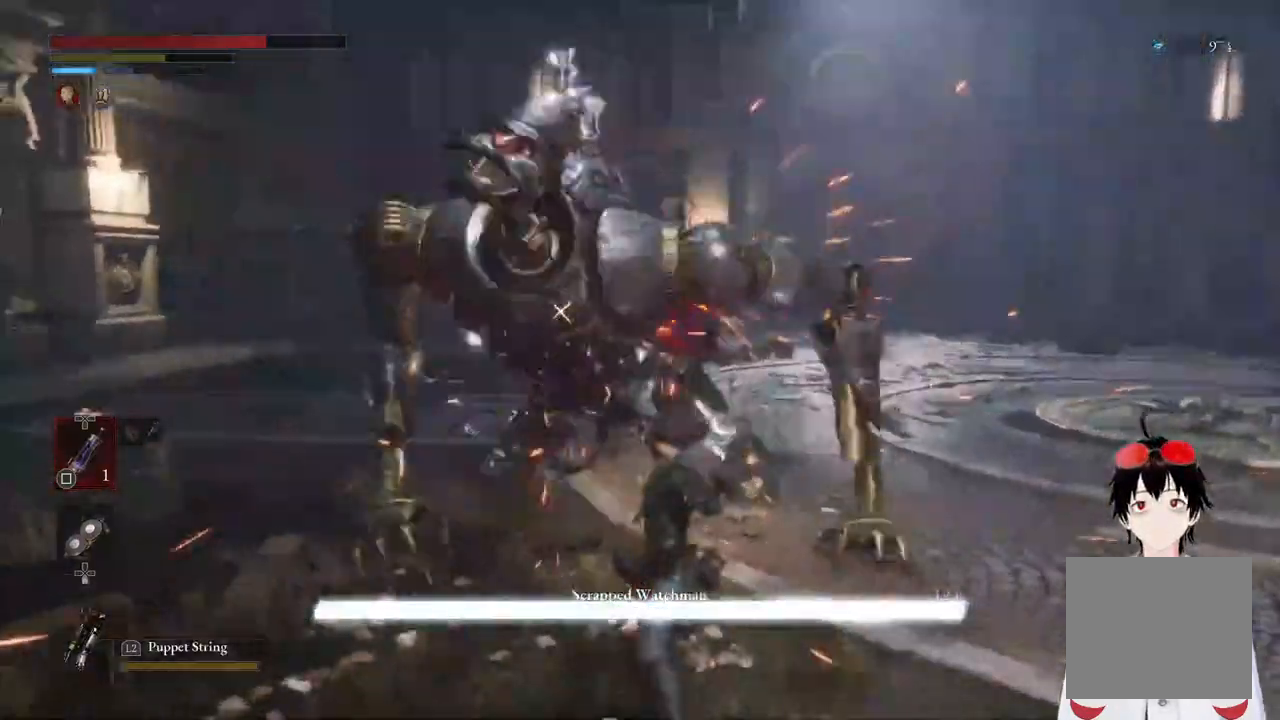
{"buttons": [], "left_stick": "left", "right_stick": "center", "events": [[133, "left_stick", "left"]]}
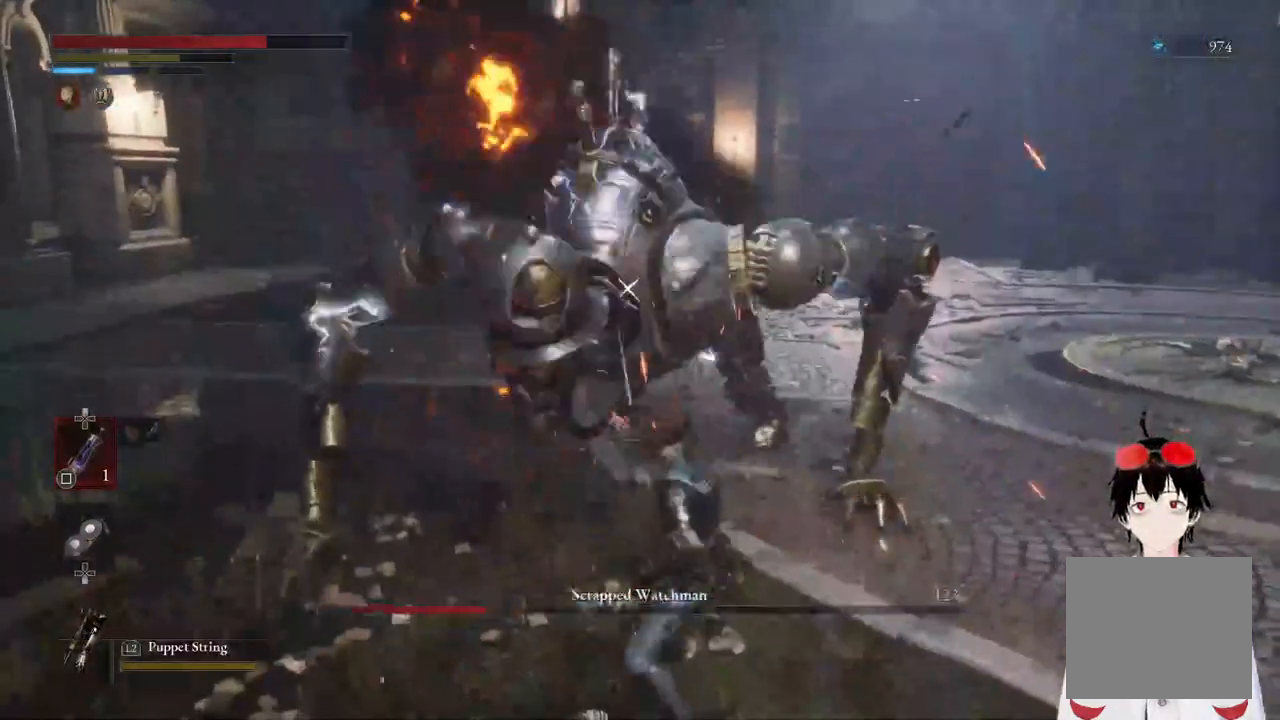
{"buttons": [], "left_stick": "left", "right_stick": "center", "events": []}
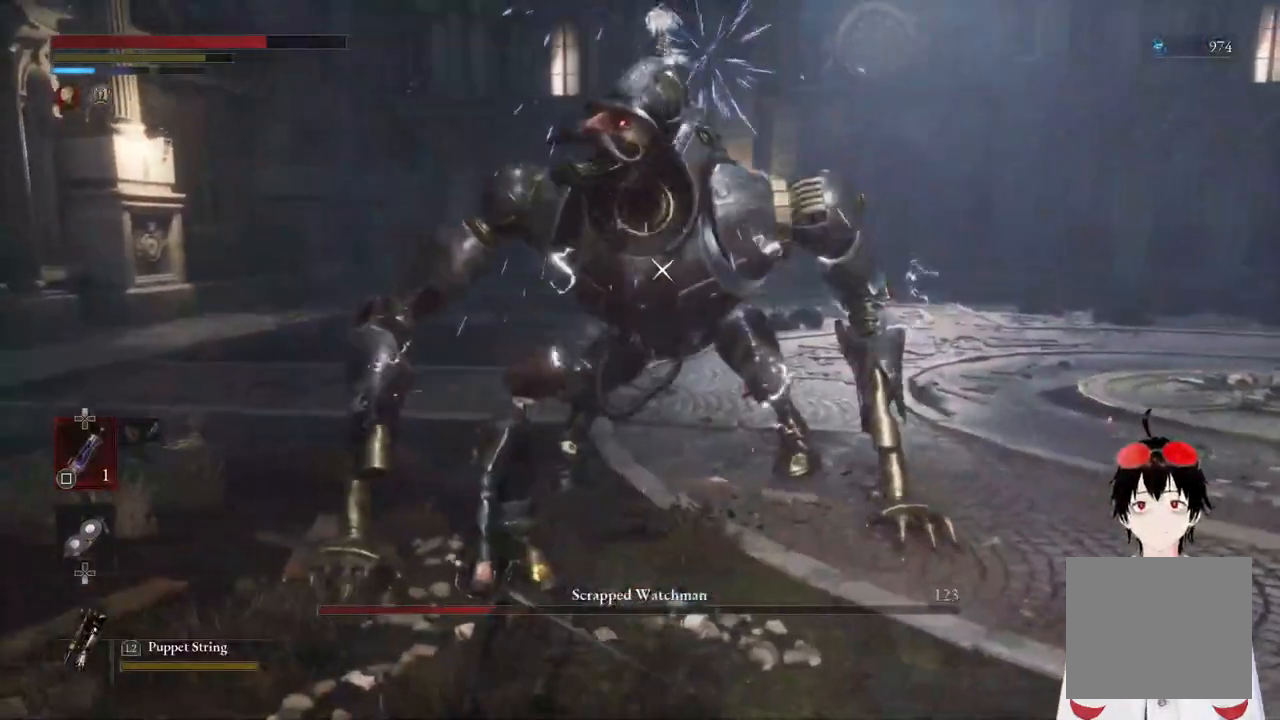
{"buttons": [], "left_stick": "center", "right_stick": "center", "events": [[200, "left_stick", "center"]]}
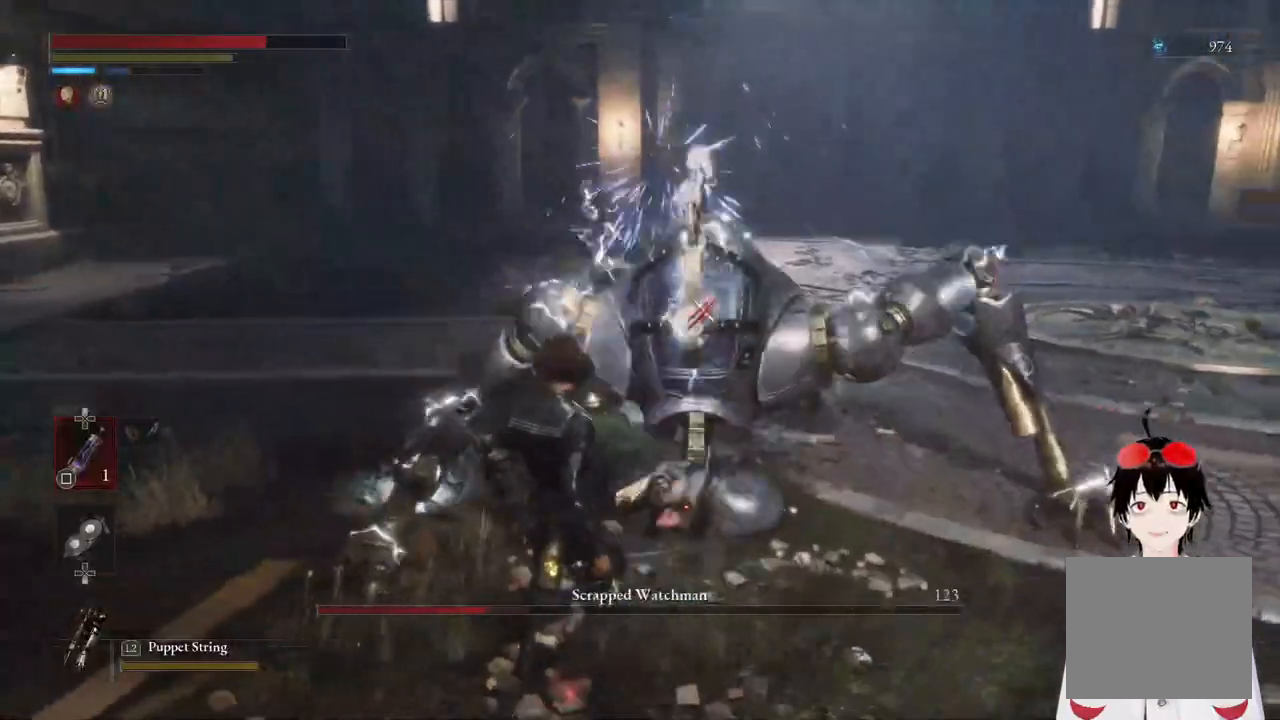
{"buttons": [], "left_stick": "center", "right_stick": "center", "events": [[117, "left_stick", "up"], [217, "left_stick", "center"]]}
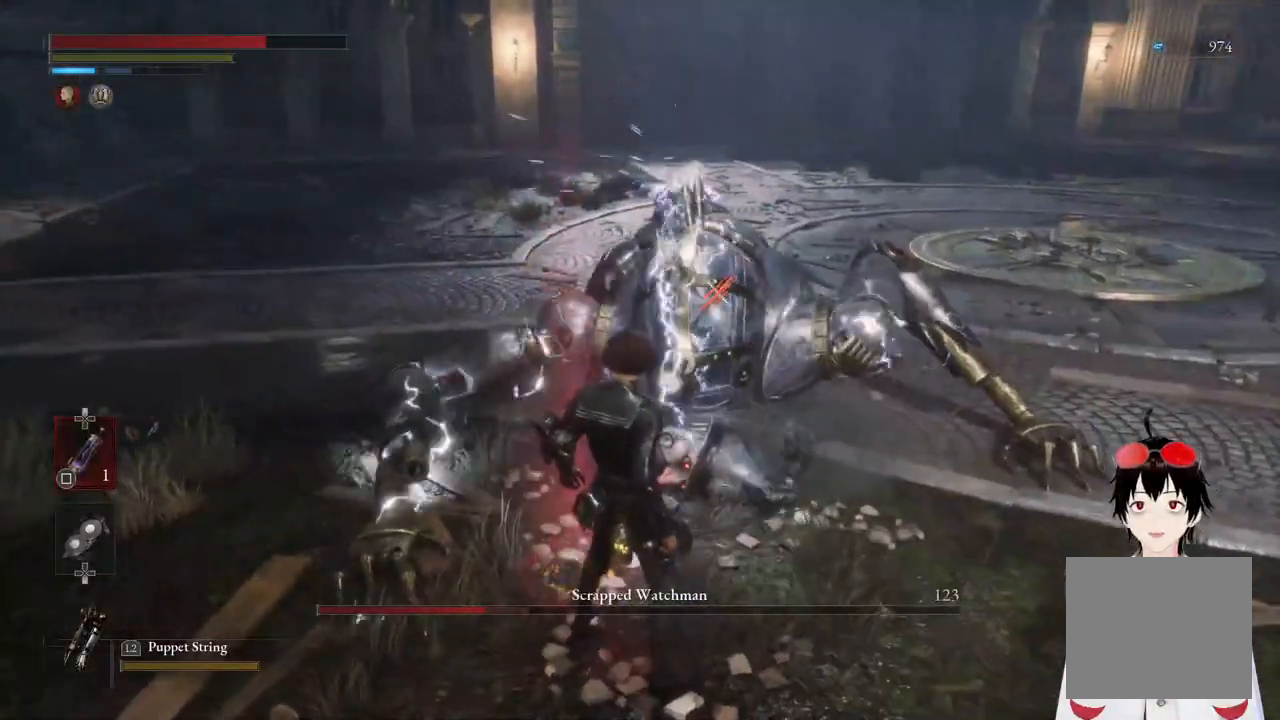
{"buttons": [], "left_stick": "center", "right_stick": "center", "events": [[133, "left_stick", "up-left"], [267, "left_stick", "center"], [300, "R1", "down"], [433, "R1", "up"]]}
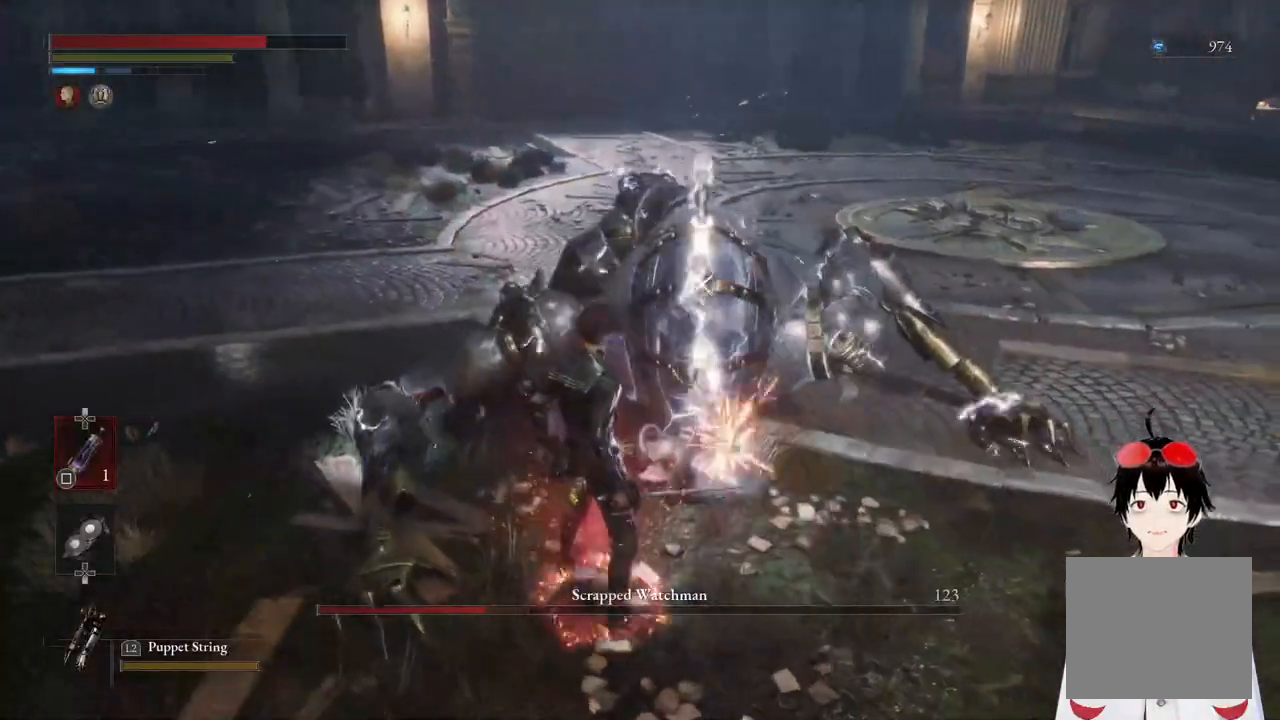
{"buttons": [], "left_stick": "center", "right_stick": "center", "events": []}
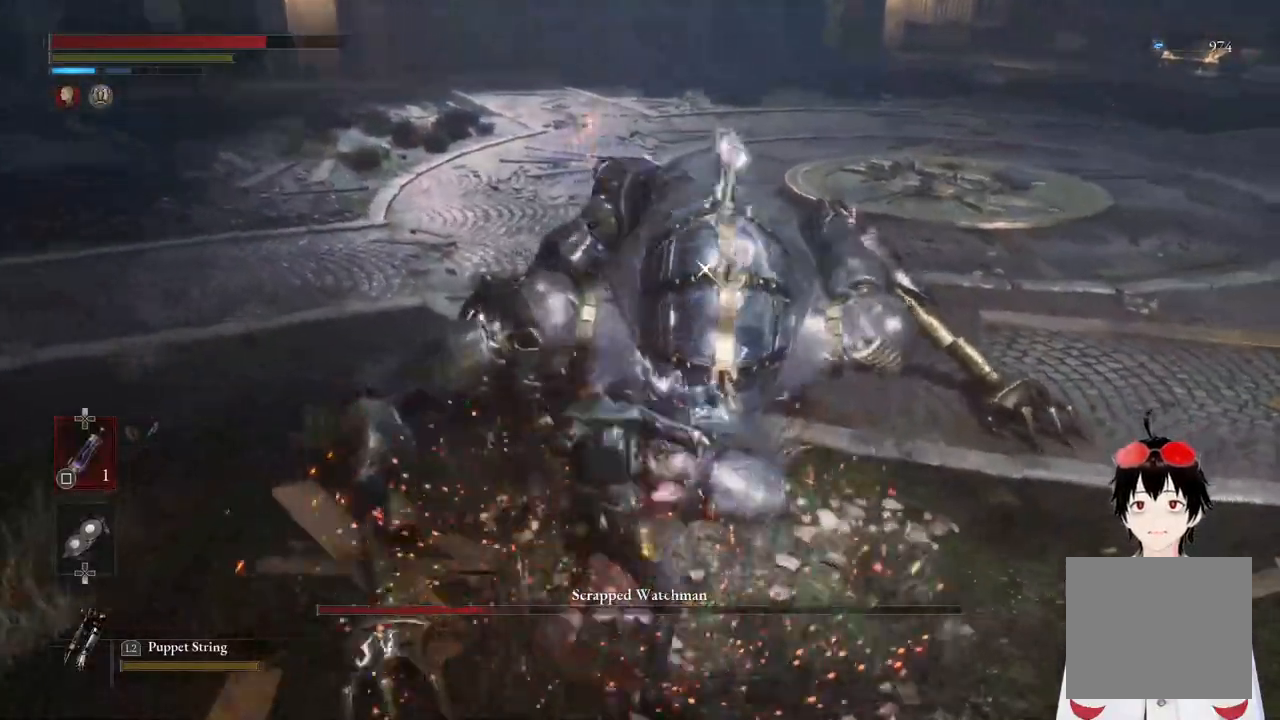
{"buttons": [], "left_stick": "center", "right_stick": "center", "events": []}
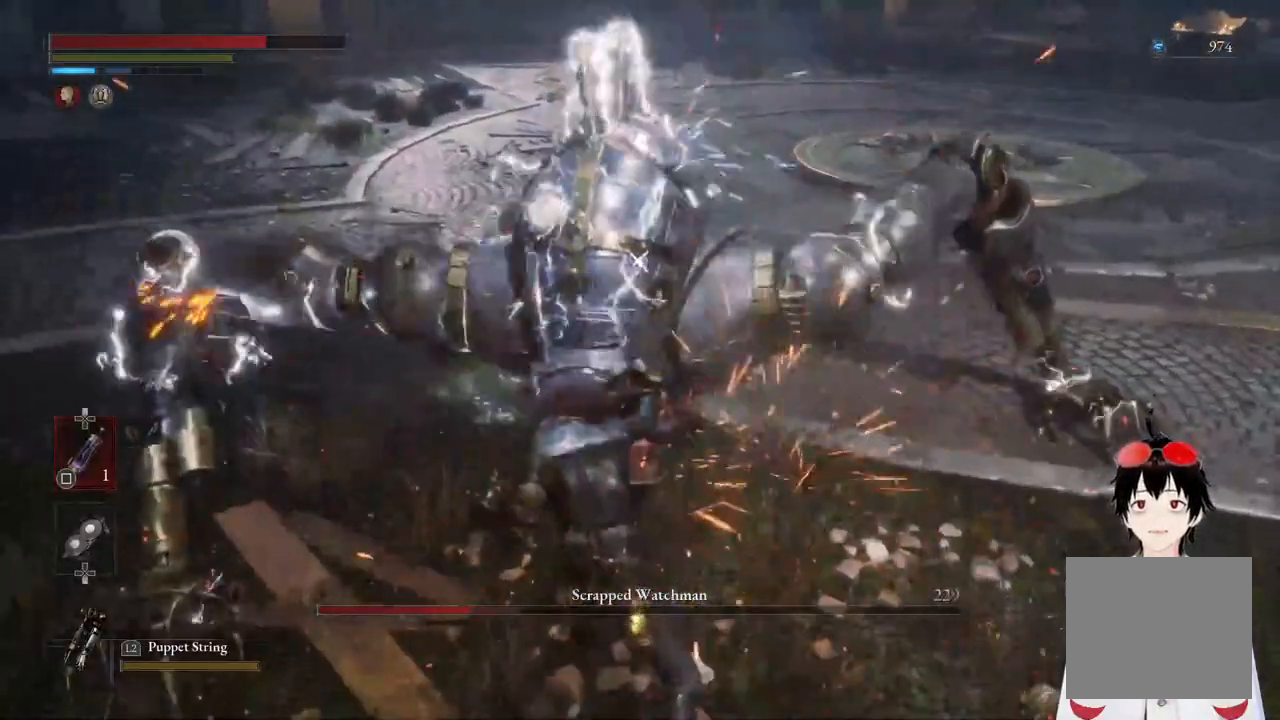
{"buttons": [], "left_stick": "center", "right_stick": "center", "events": []}
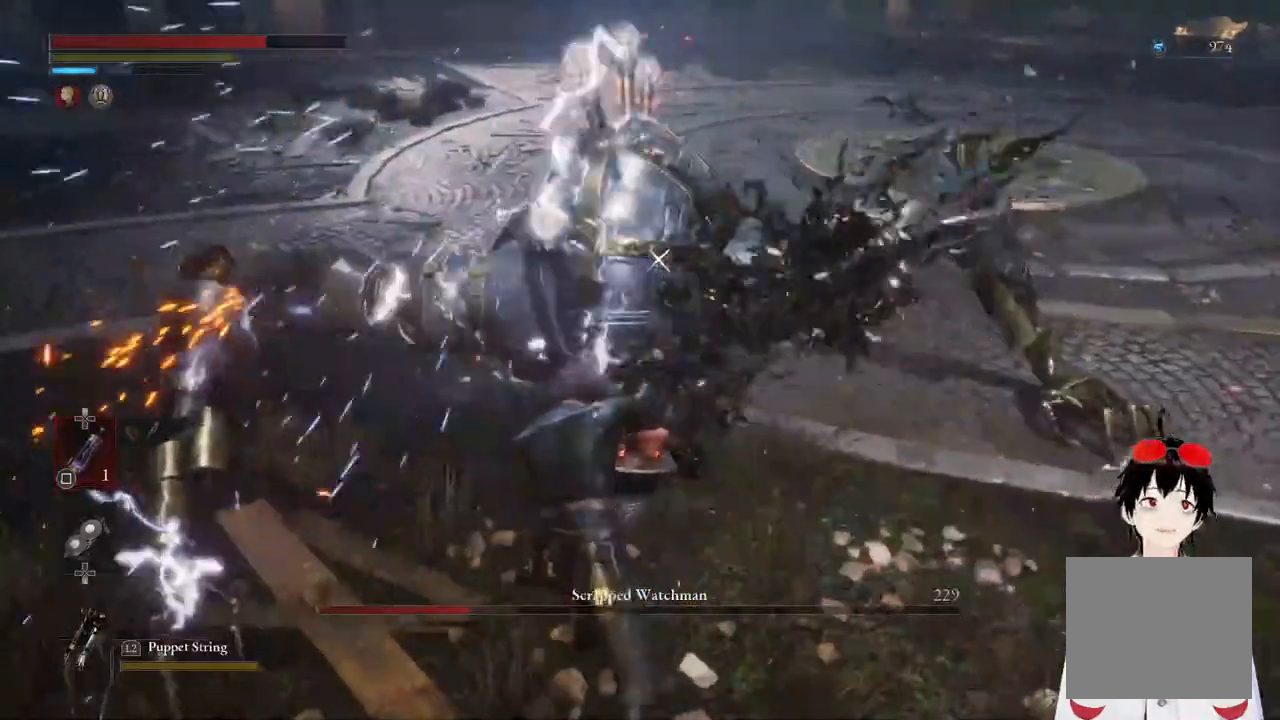
{"buttons": [], "left_stick": "center", "right_stick": "center", "events": []}
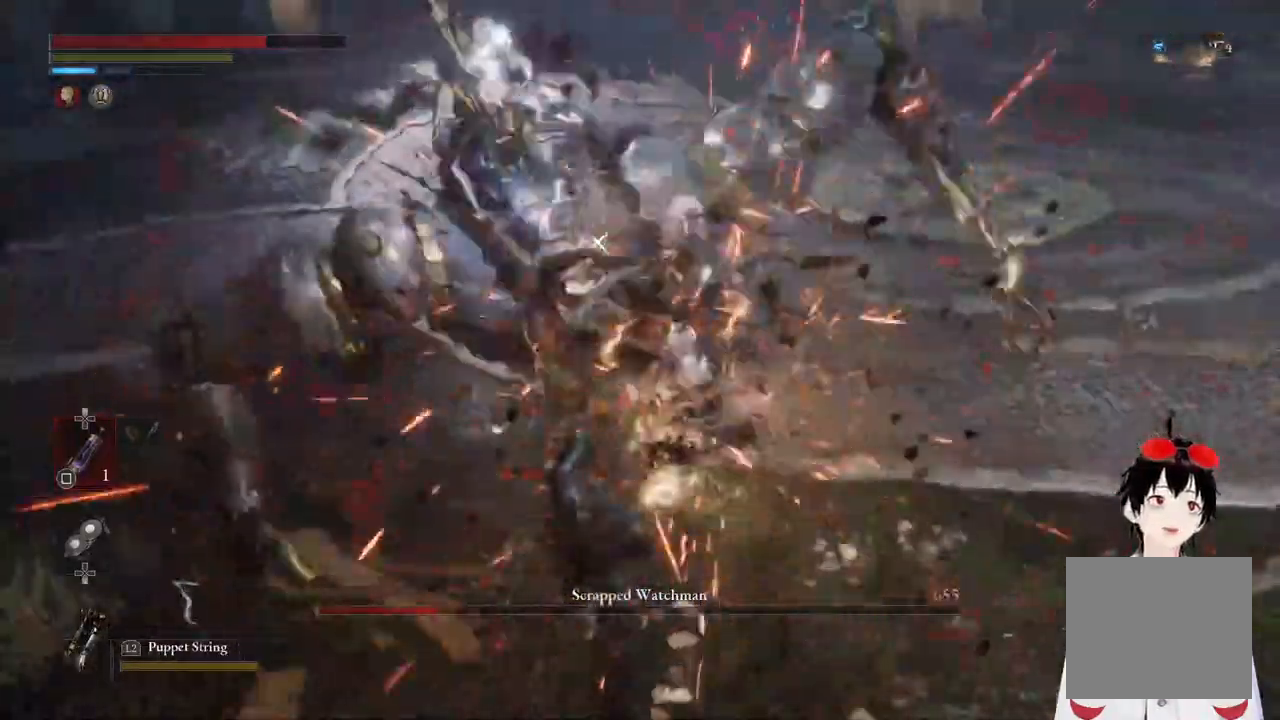
{"buttons": [], "left_stick": "center", "right_stick": "center", "events": []}
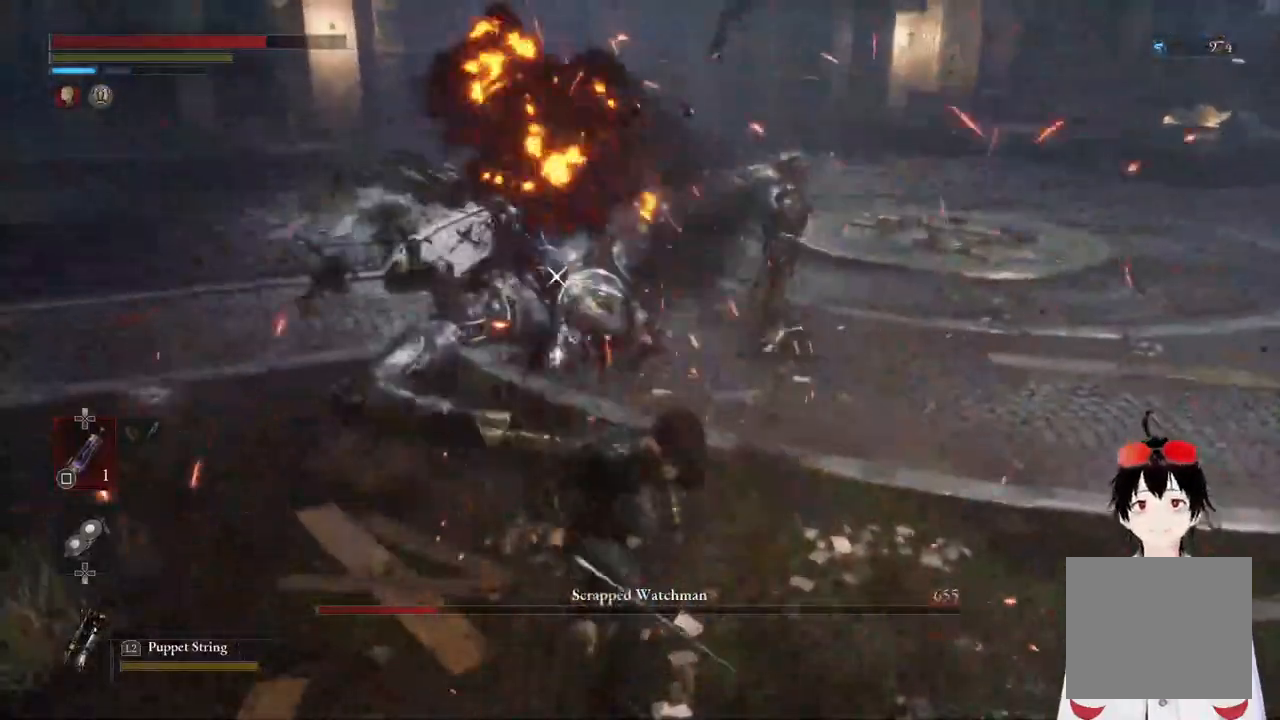
{"buttons": [], "left_stick": "up", "right_stick": "center", "events": [[17, "left_stick", "up"]]}
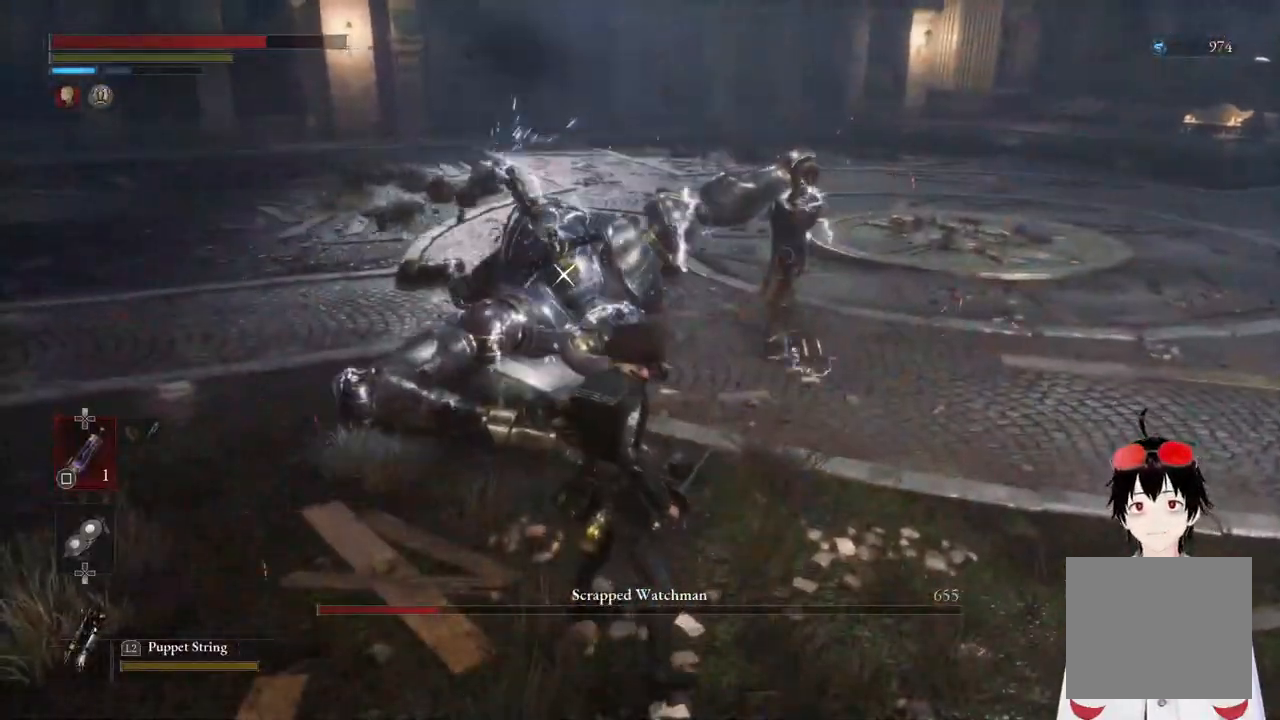
{"buttons": [], "left_stick": "up", "right_stick": "center", "events": []}
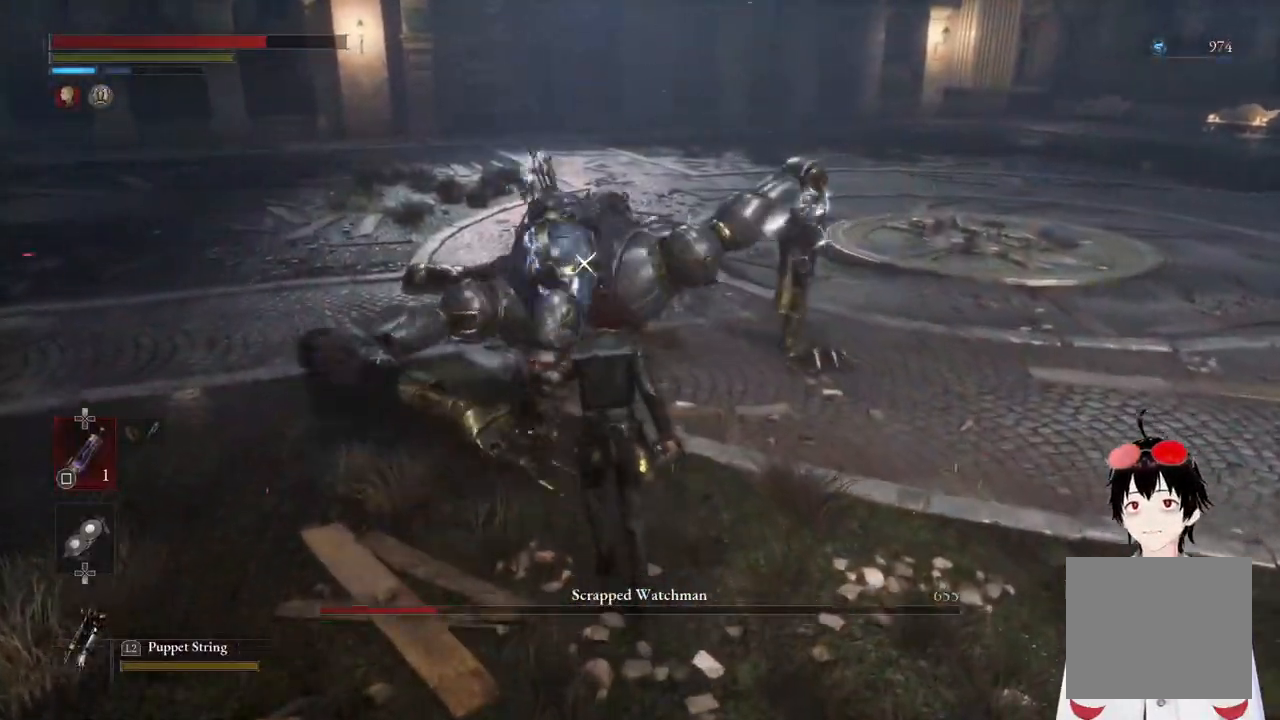
{"buttons": [], "left_stick": "center", "right_stick": "center", "events": [[83, "R1", "down"], [183, "left_stick", "center"], [250, "R1", "up"]]}
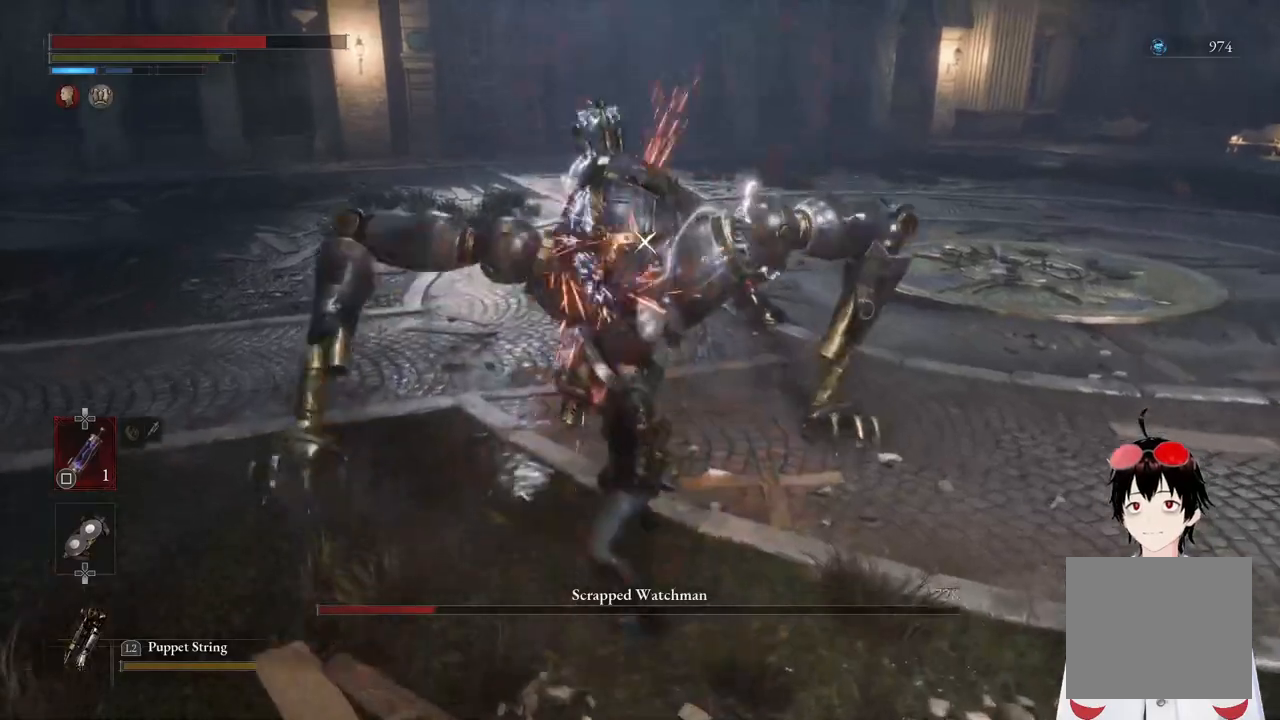
{"buttons": [], "left_stick": "center", "right_stick": "center", "events": [[67, "R1", "down"], [233, "R1", "up"]]}
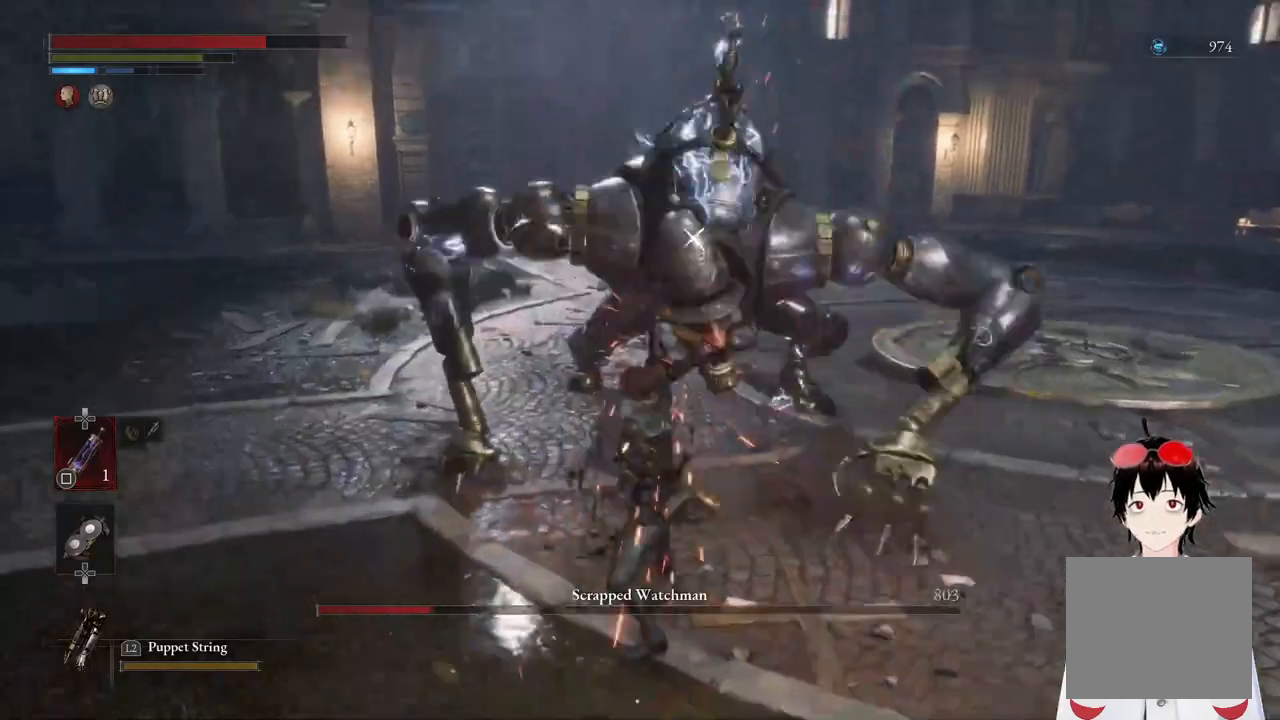
{"buttons": [], "left_stick": "center", "right_stick": "center", "events": [[83, "R1", "down"], [200, "R1", "up"]]}